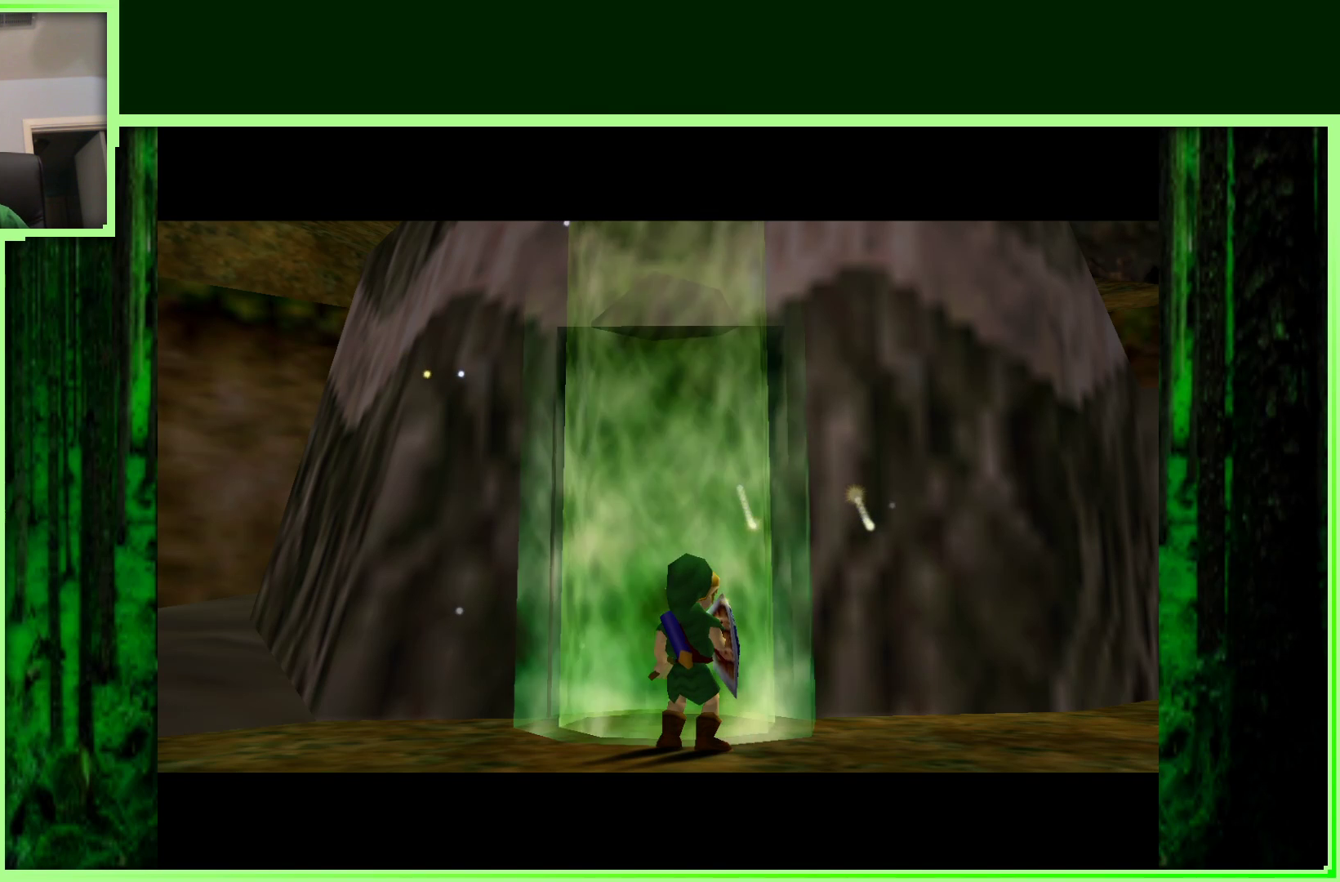
Gameplay with a controller (Nintendo layout); each line is a JSON object with the inputs held at the frame after it. "events" lists button and stick changes between this image and that frame as [ms after this image, input, new state], when the widget could be followed in between. Not read: L3 R3.
{"buttons": [], "left_stick": "up", "events": [[33, "left_stick", "up"]]}
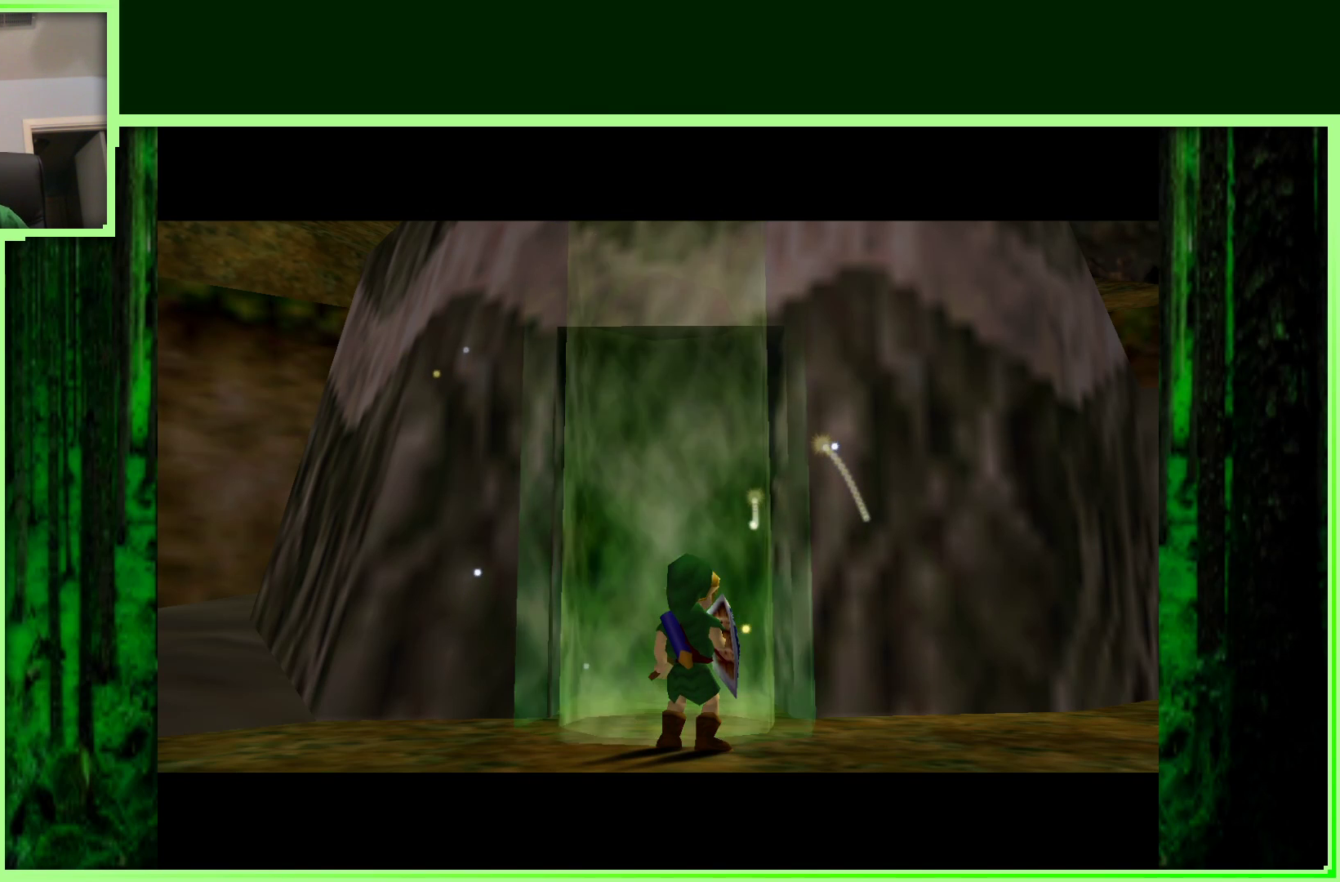
{"buttons": [], "left_stick": "up", "events": []}
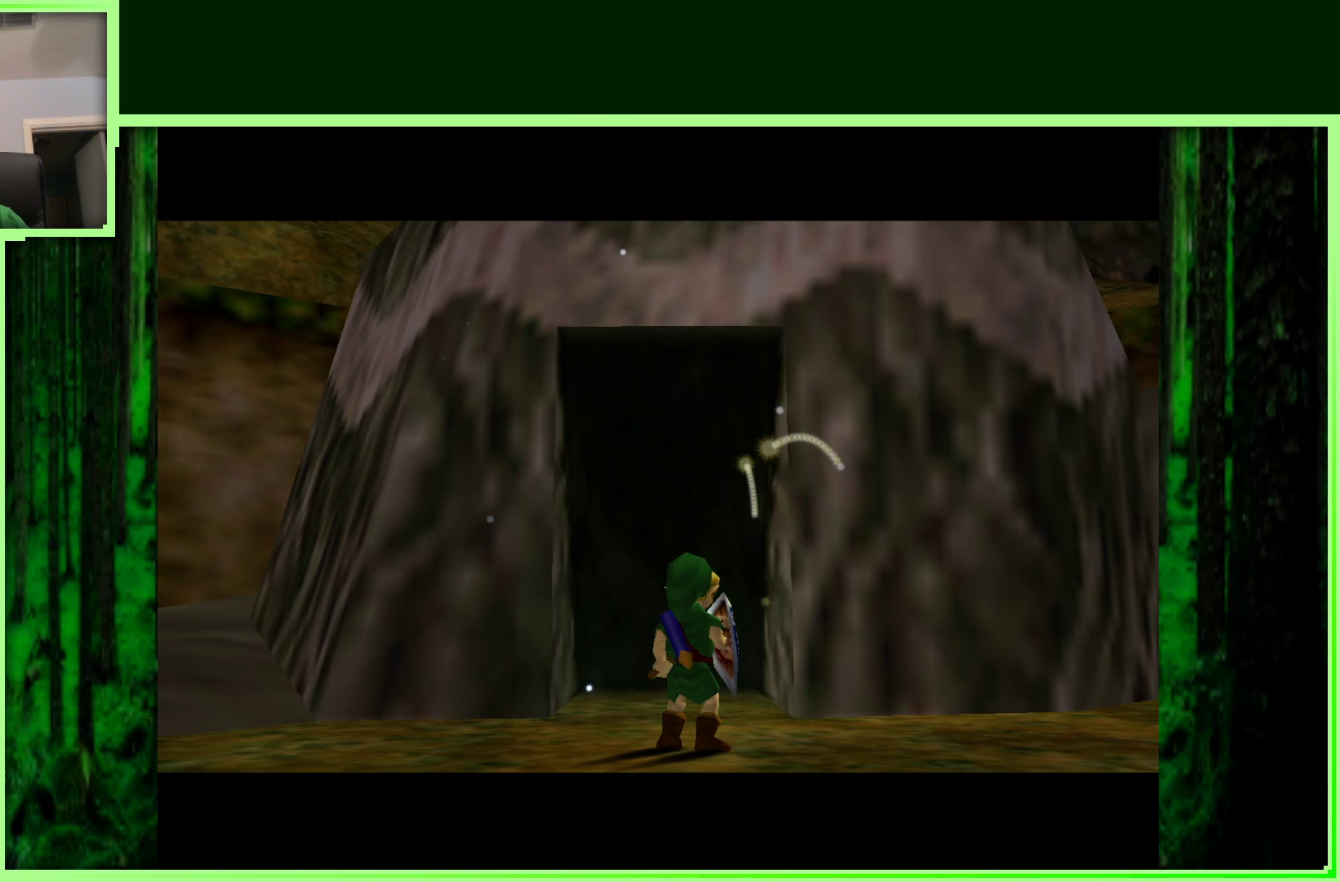
{"buttons": [], "left_stick": "up", "events": []}
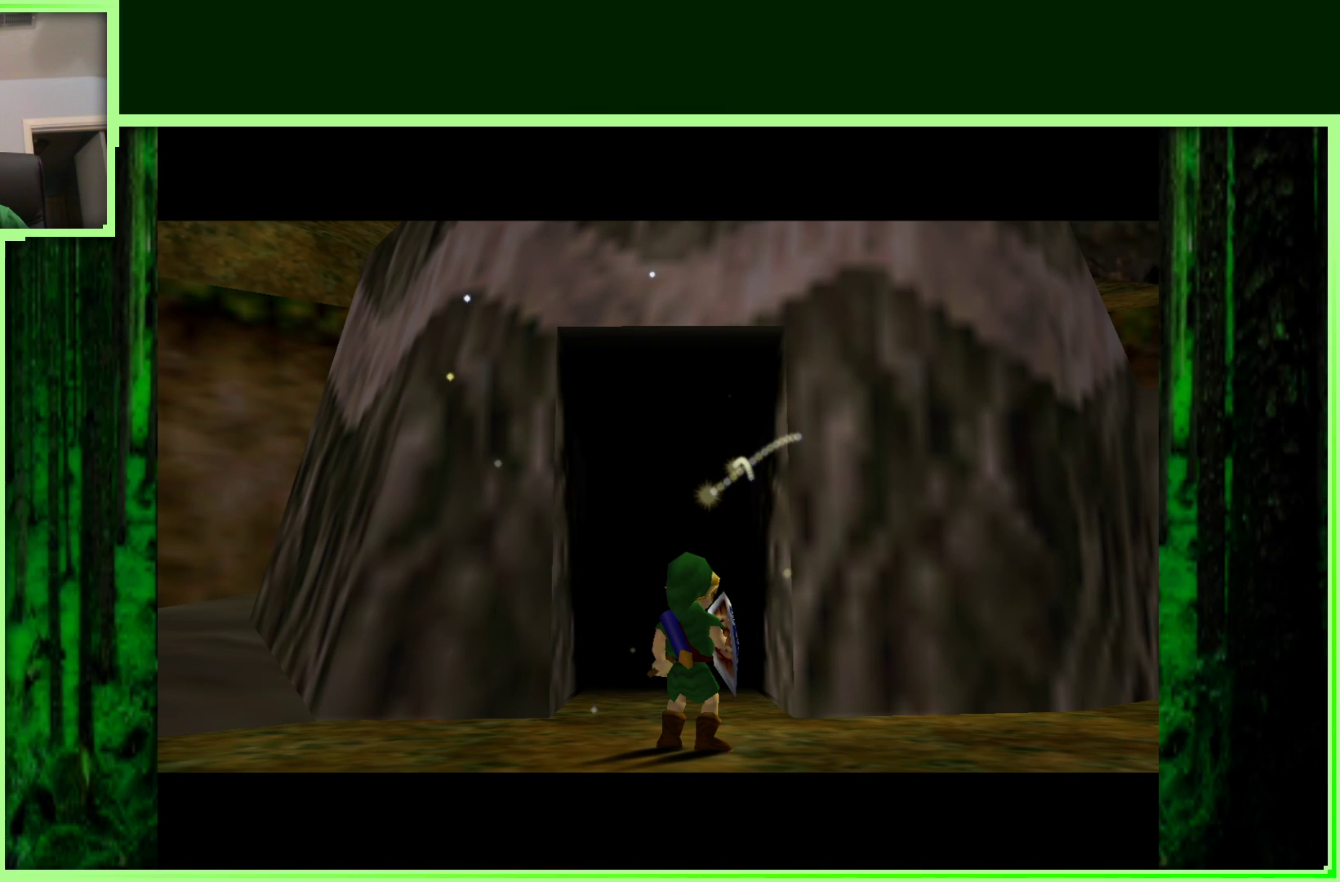
{"buttons": [], "left_stick": "up", "events": []}
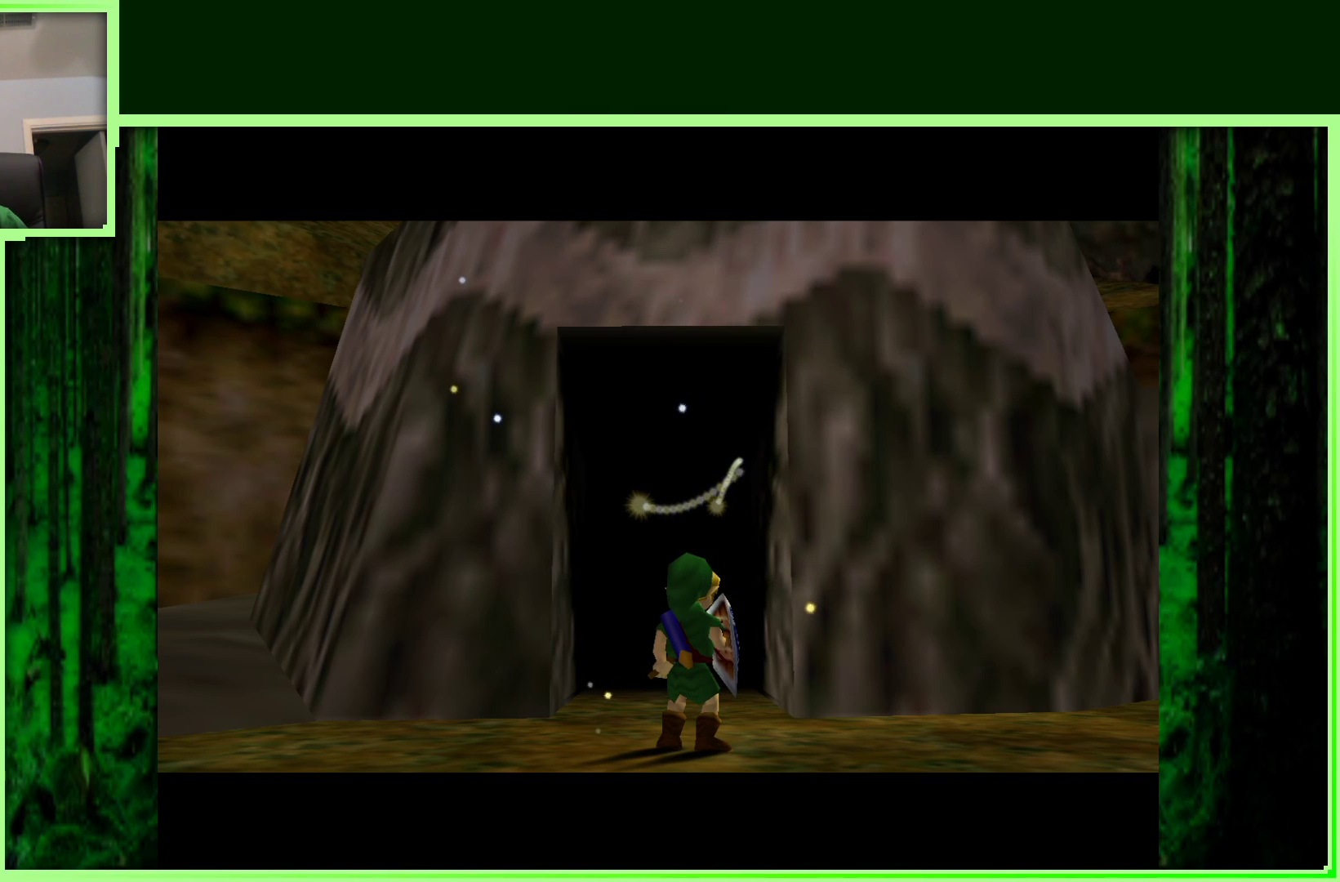
{"buttons": [], "left_stick": "up", "events": []}
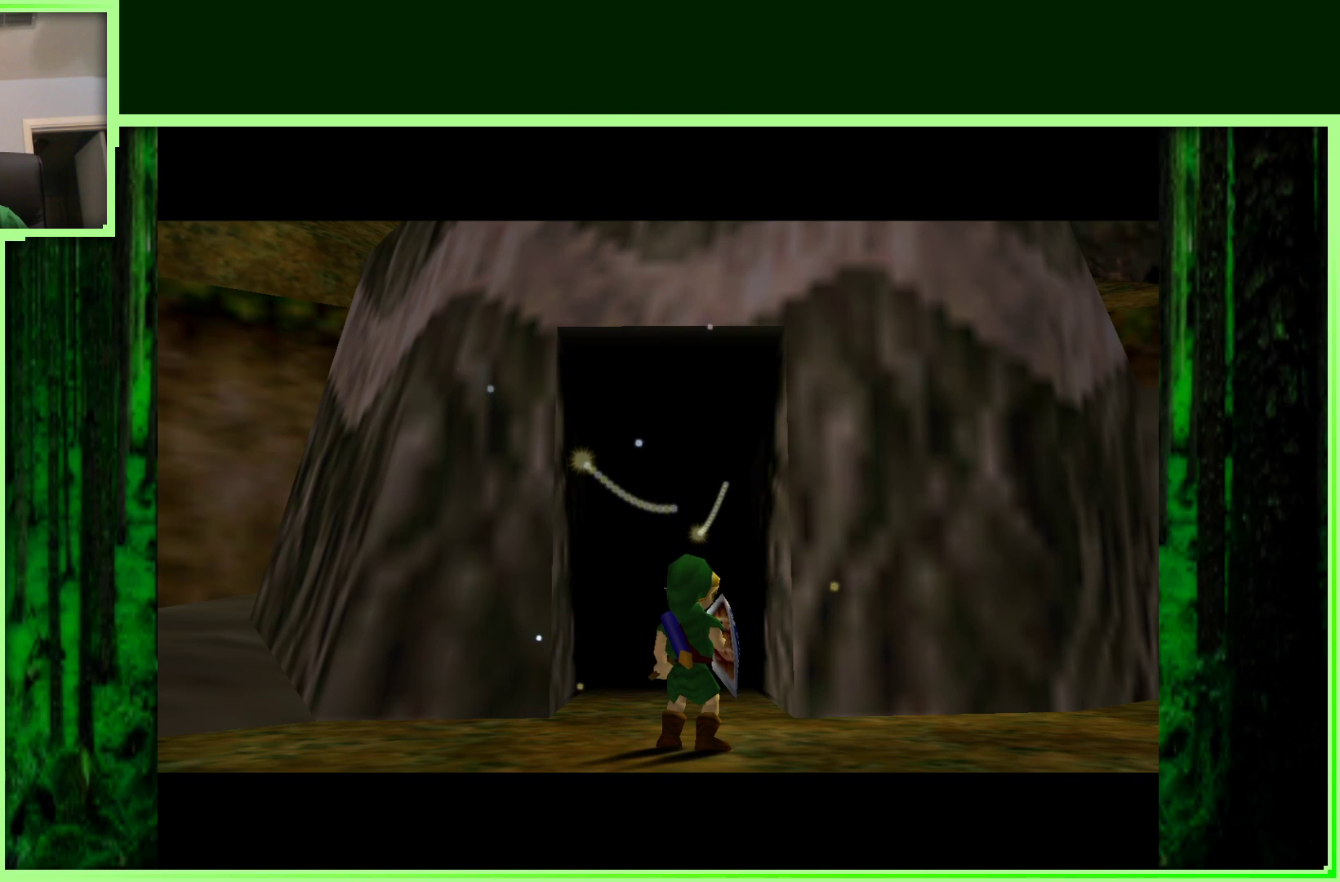
{"buttons": ["A"], "left_stick": "up", "events": [[383, "A", "down"]]}
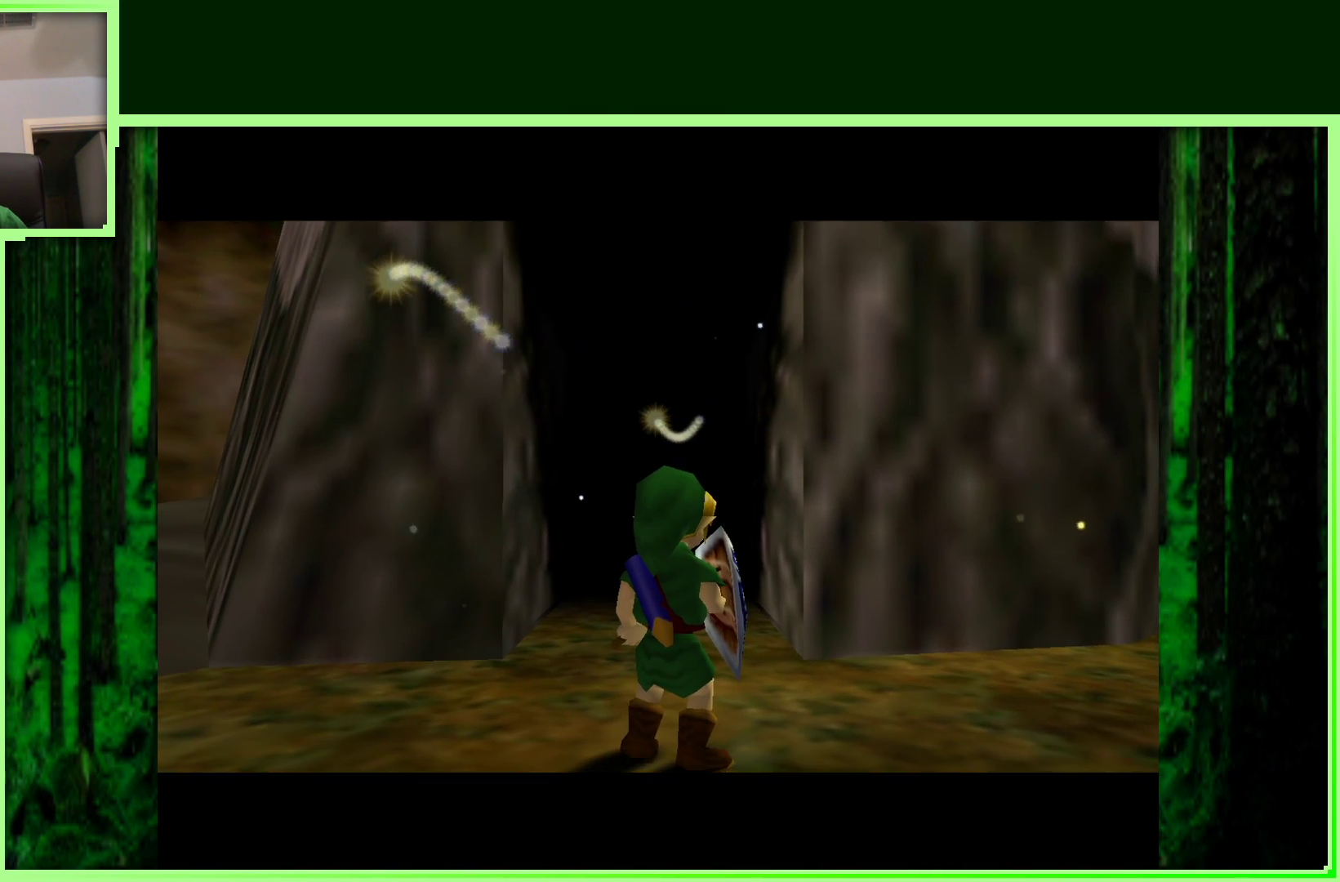
{"buttons": ["A"], "left_stick": "up", "events": [[50, "A", "up"], [350, "A", "down"]]}
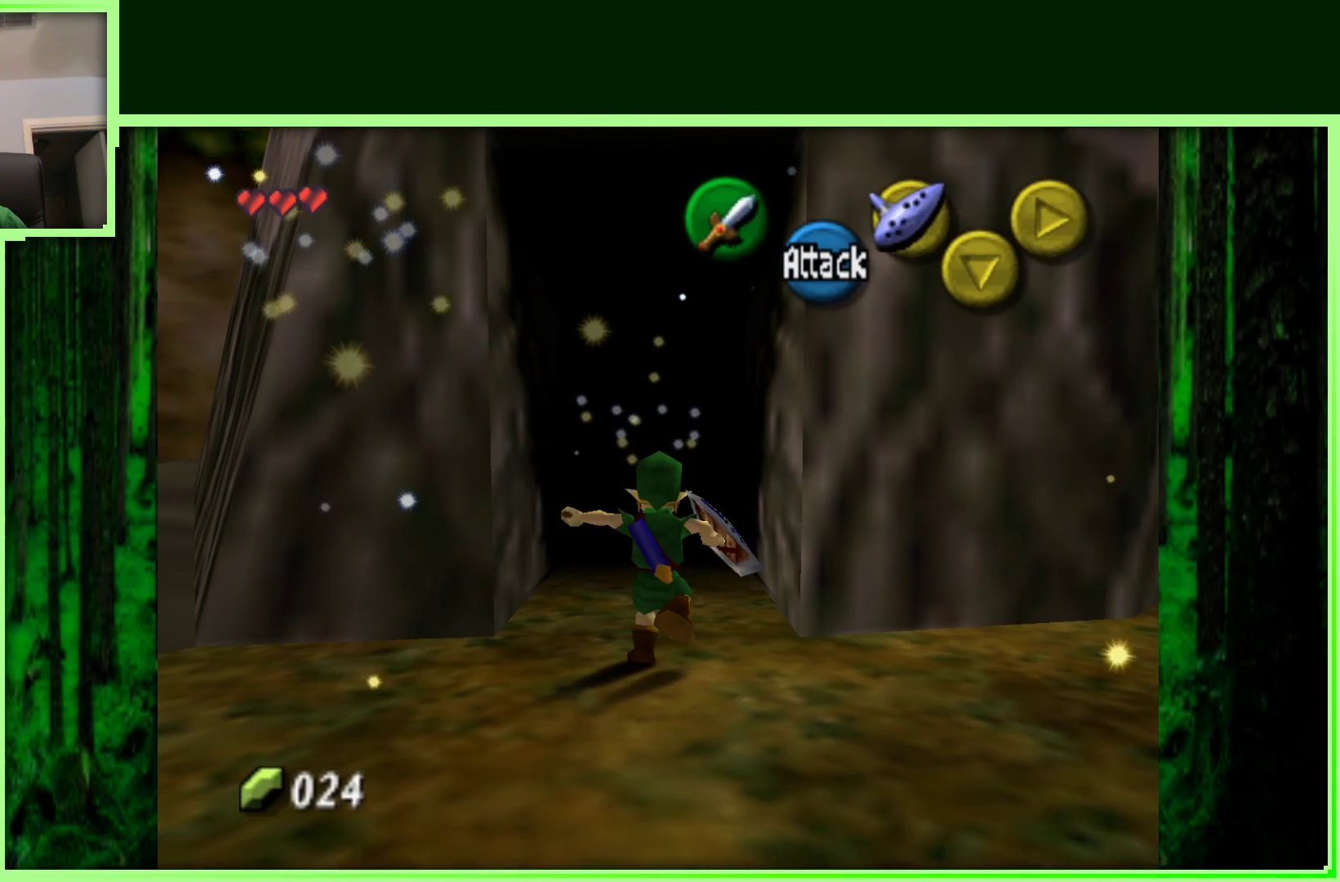
{"buttons": [], "left_stick": "center", "events": [[33, "A", "up"], [267, "left_stick", "center"]]}
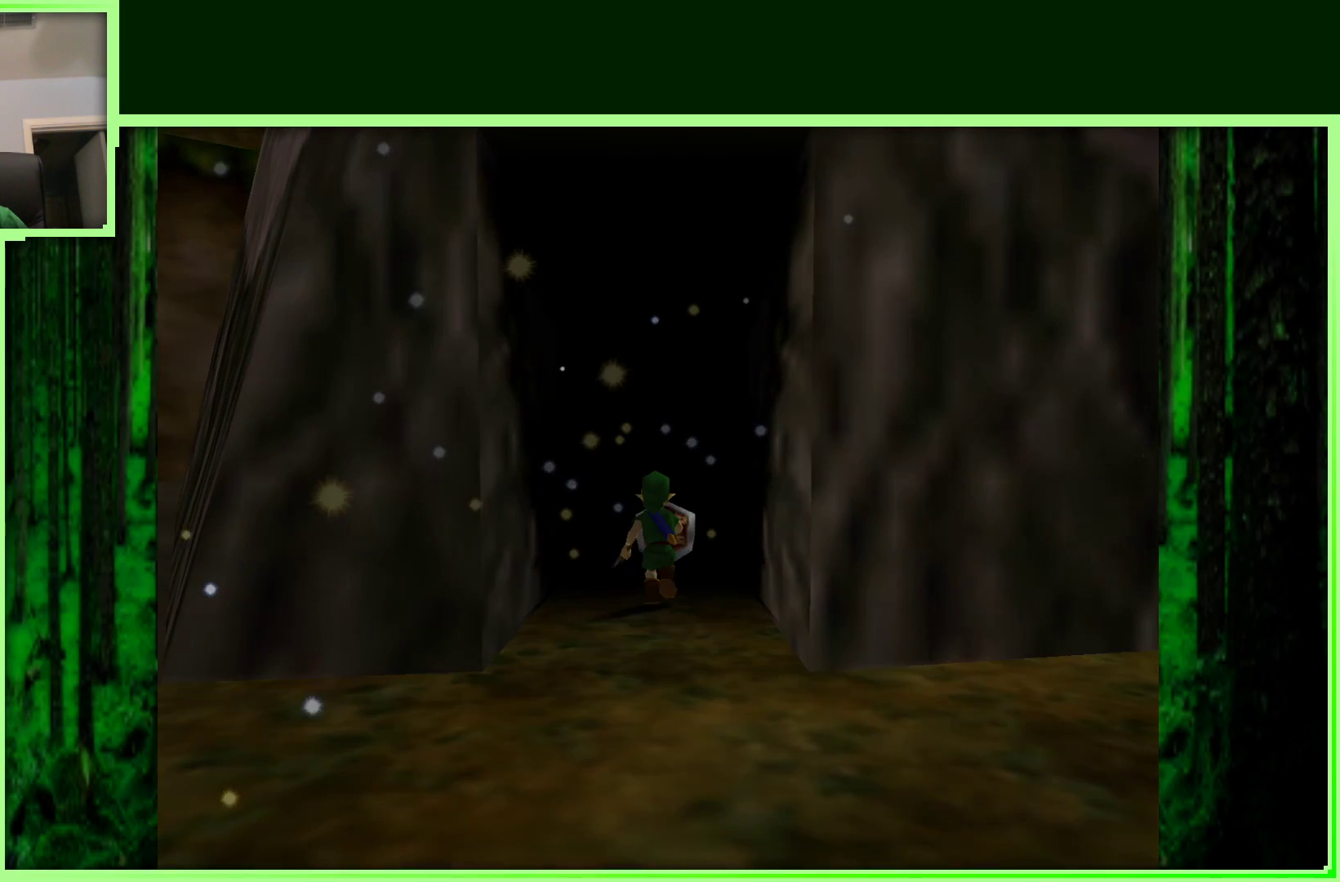
{"buttons": [], "left_stick": "center", "events": []}
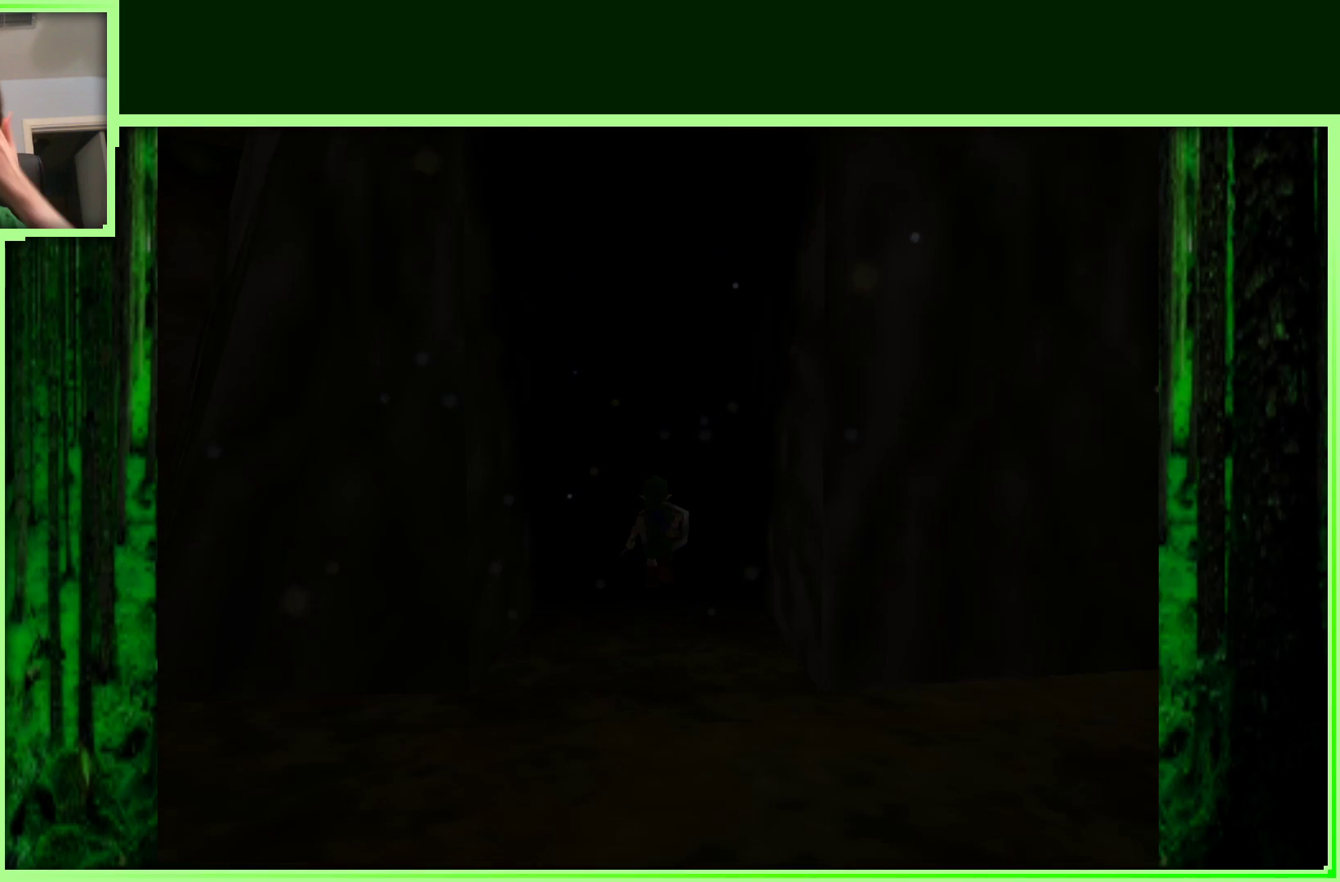
{"buttons": [], "left_stick": "center", "events": []}
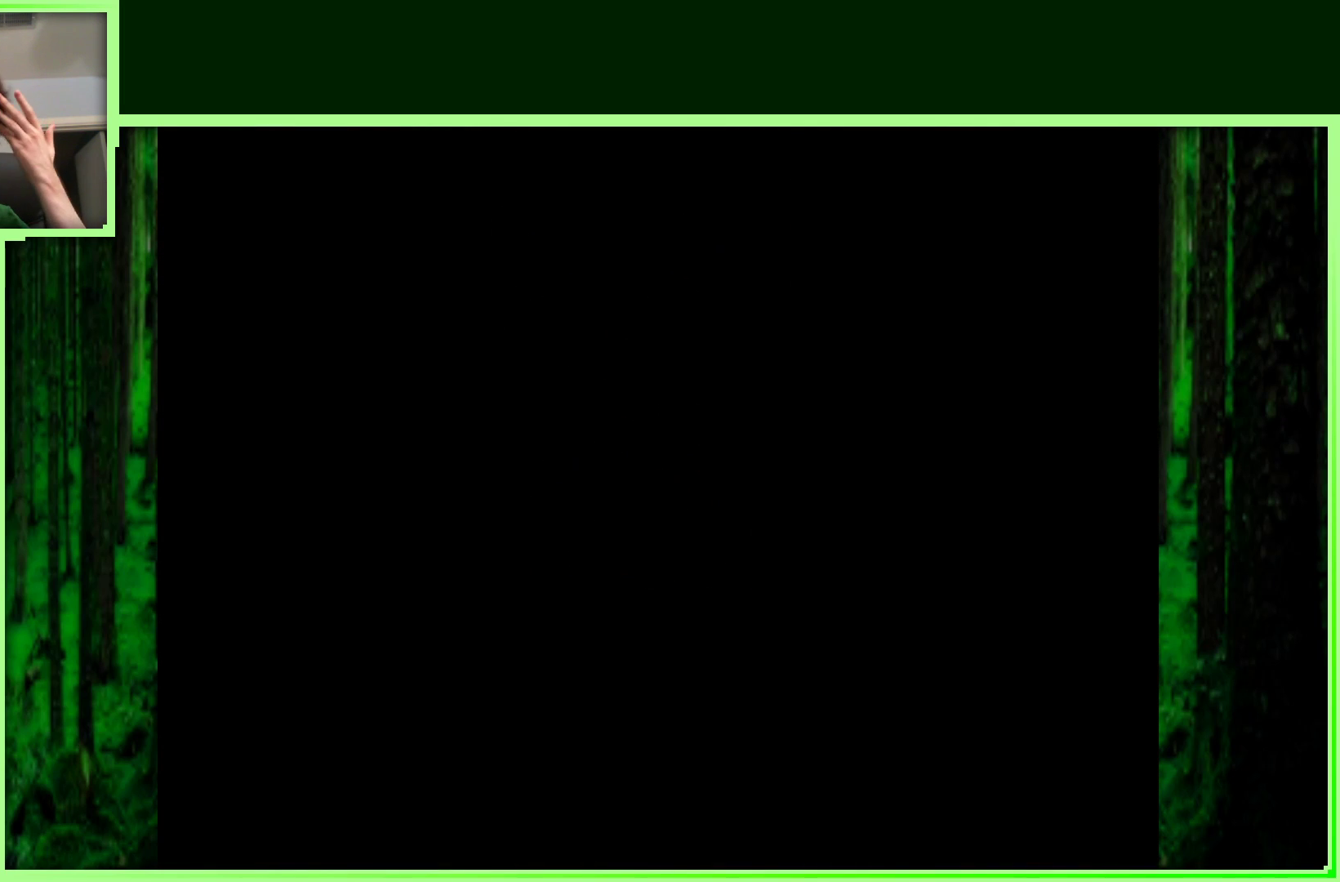
{"buttons": [], "left_stick": "center", "events": []}
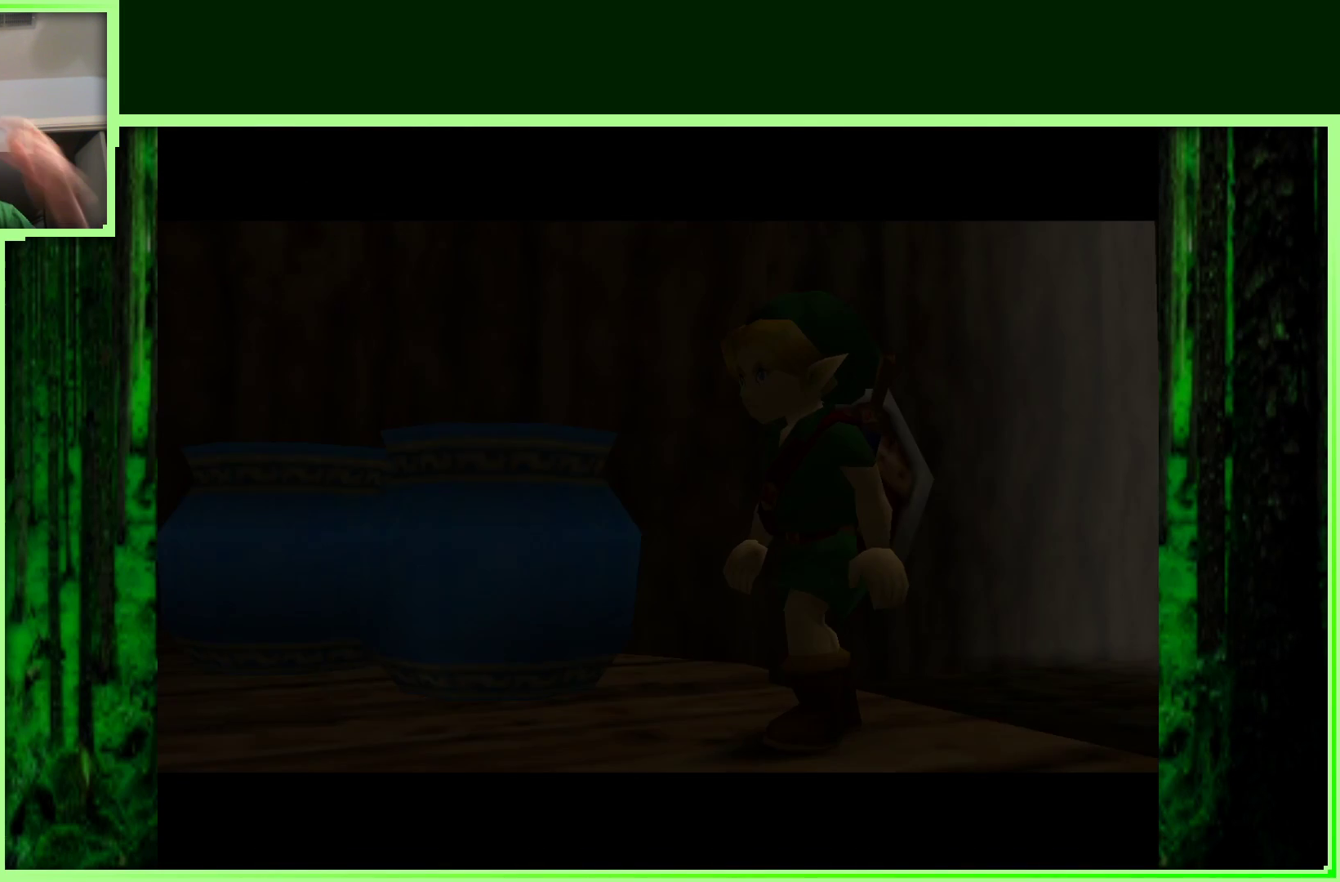
{"buttons": [], "left_stick": "center", "events": []}
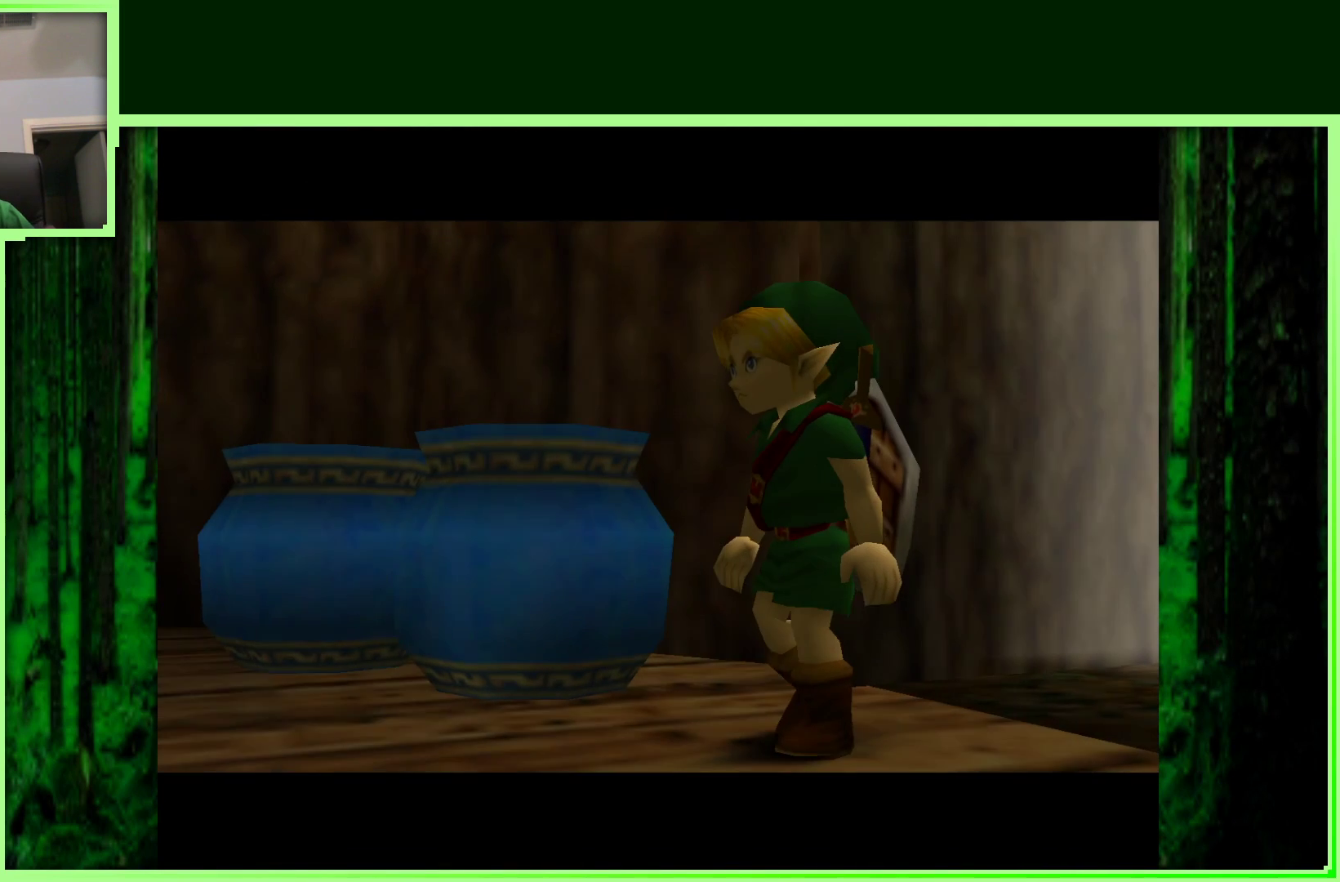
{"buttons": [], "left_stick": "center", "events": []}
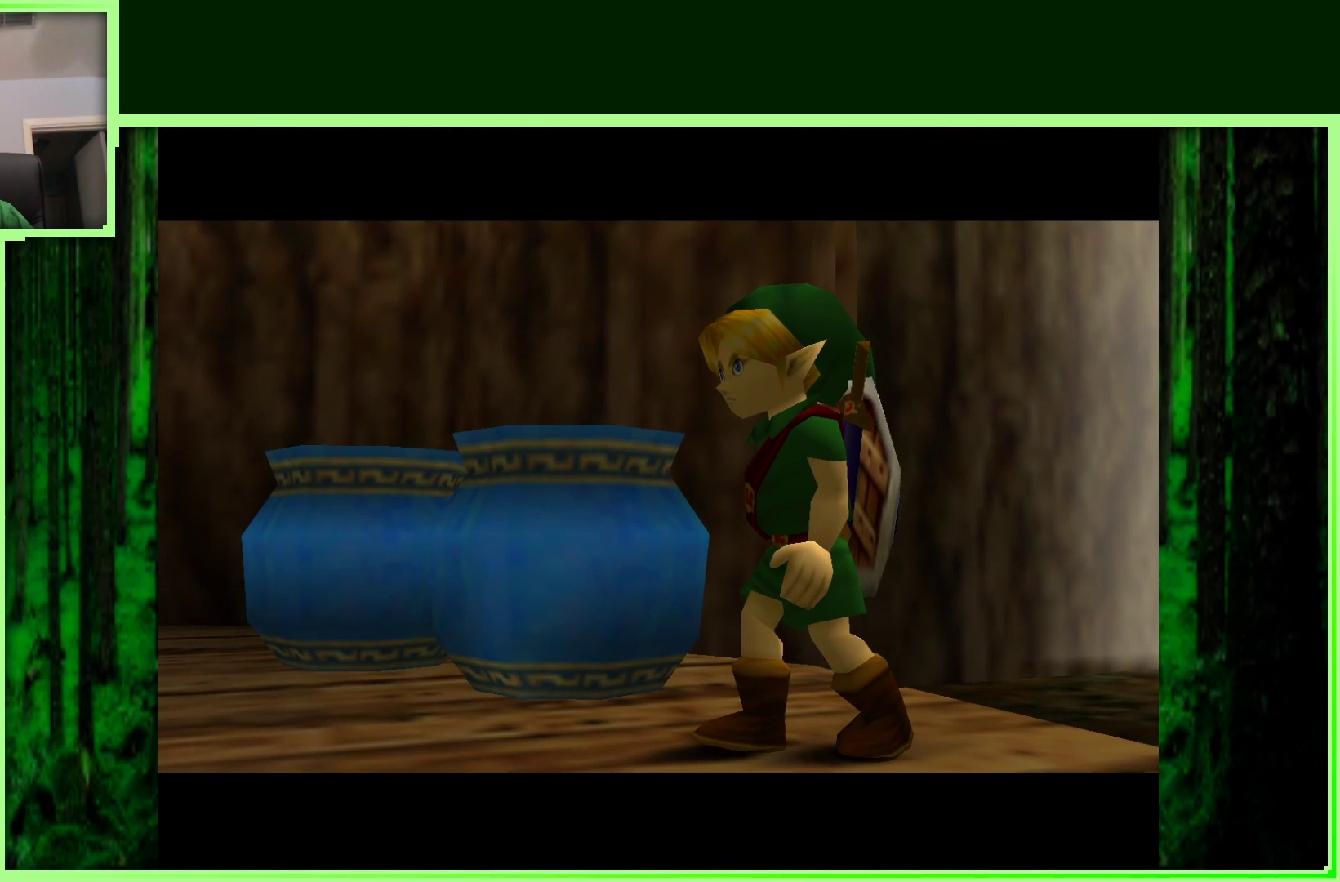
{"buttons": [], "left_stick": "center", "events": []}